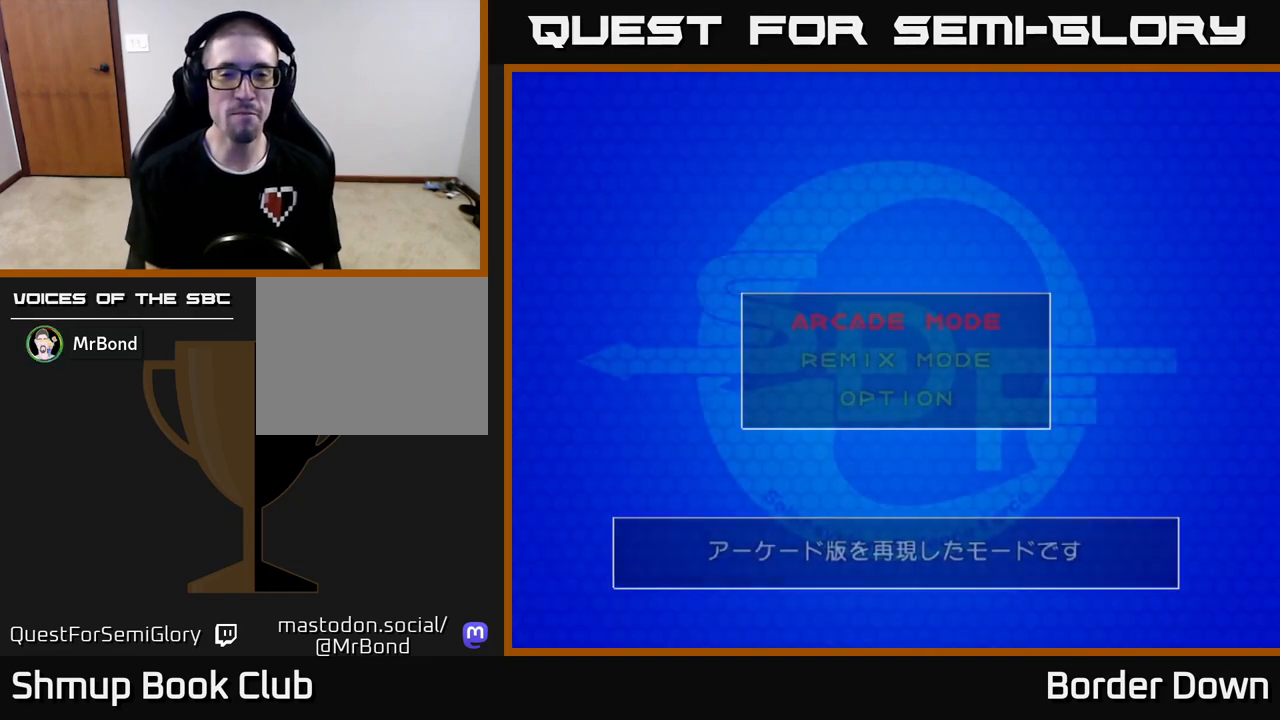
Gameplay with a controller (Xbox layout); each line is a JSON object with the inputs held at the frame after it. "events" lists button and stick changes between this image and that frame as [ms after this image, input, new state], when the widget could be followed in between.
{"buttons": ["A"], "left_stick": "center", "right_stick": "center", "events": [[133, "START", "down"], [233, "START", "up"], [400, "A", "down"]]}
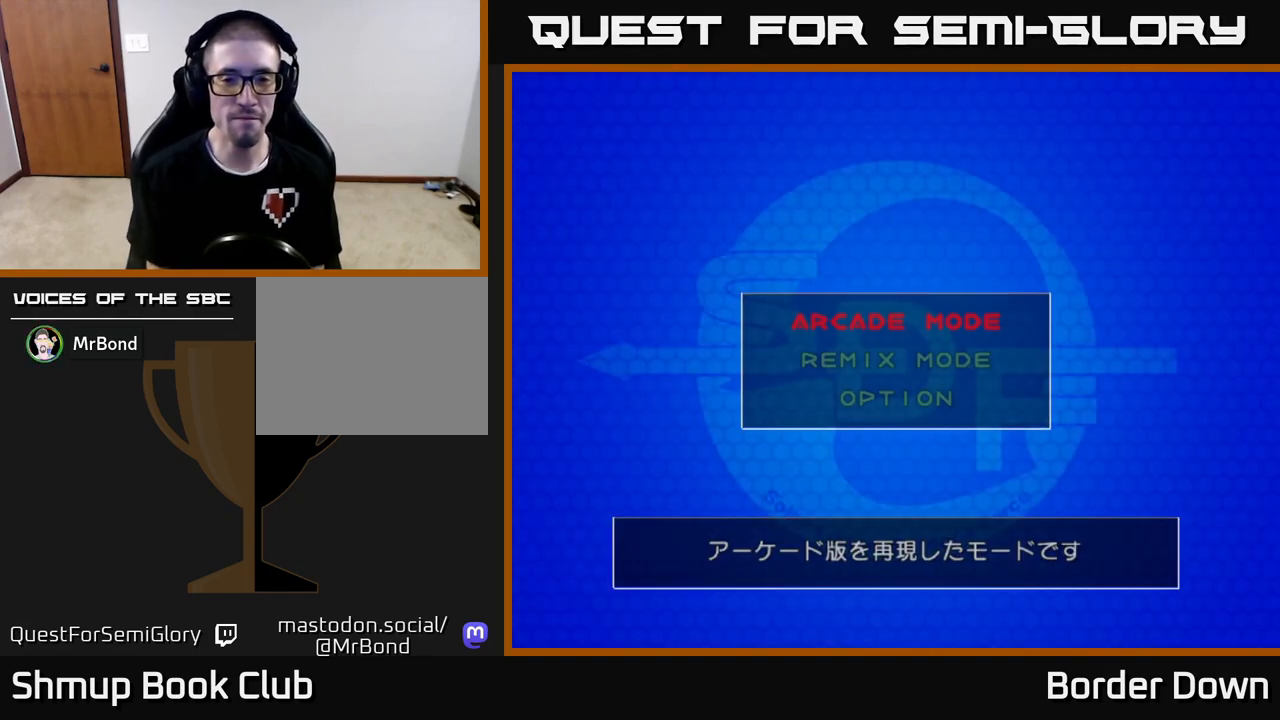
{"buttons": [], "left_stick": "center", "right_stick": "center", "events": [[67, "A", "up"], [217, "START", "down"], [383, "START", "up"]]}
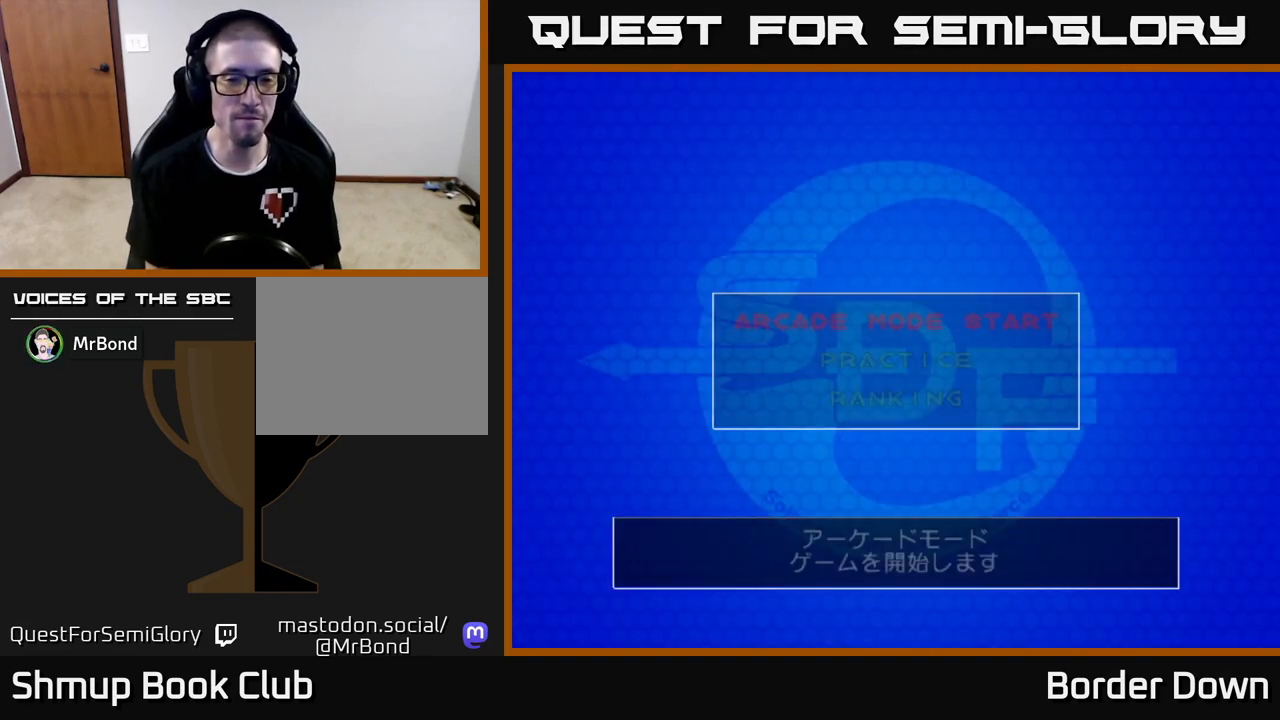
{"buttons": ["START"], "left_stick": "center", "right_stick": "center", "events": [[183, "A", "down"], [333, "A", "up"], [417, "START", "down"]]}
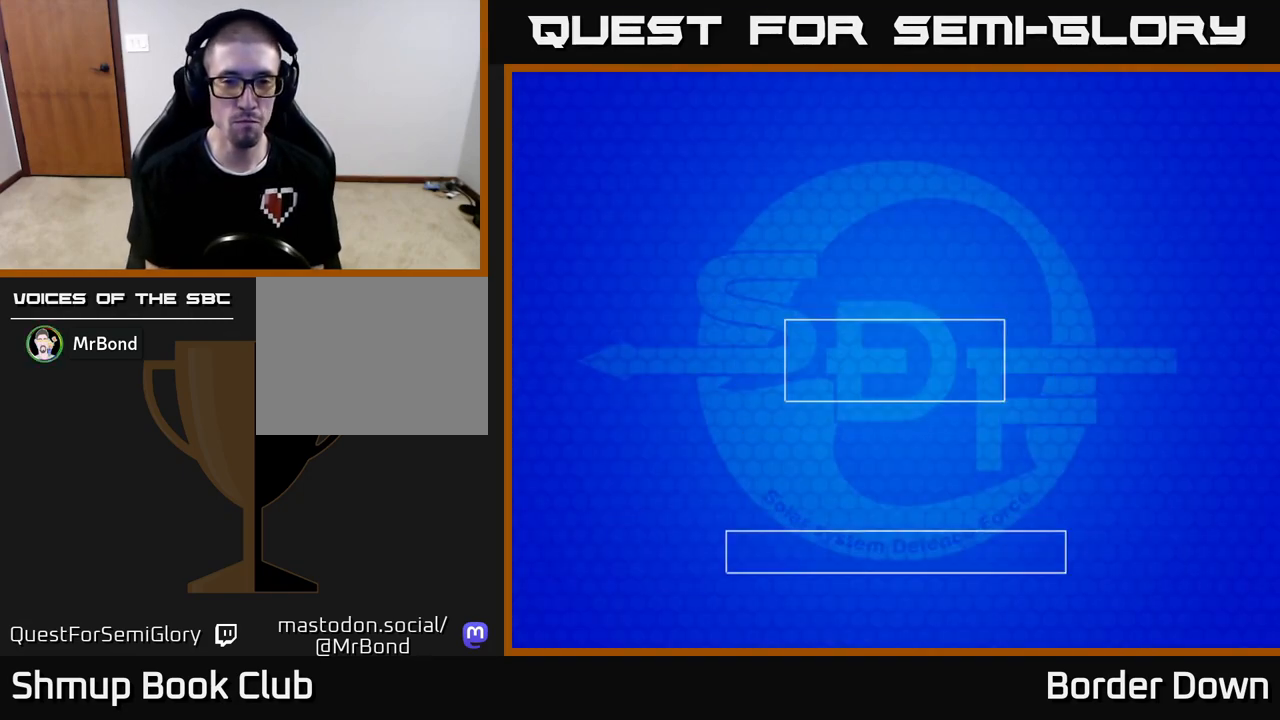
{"buttons": [], "left_stick": "center", "right_stick": "center", "events": [[67, "START", "up"]]}
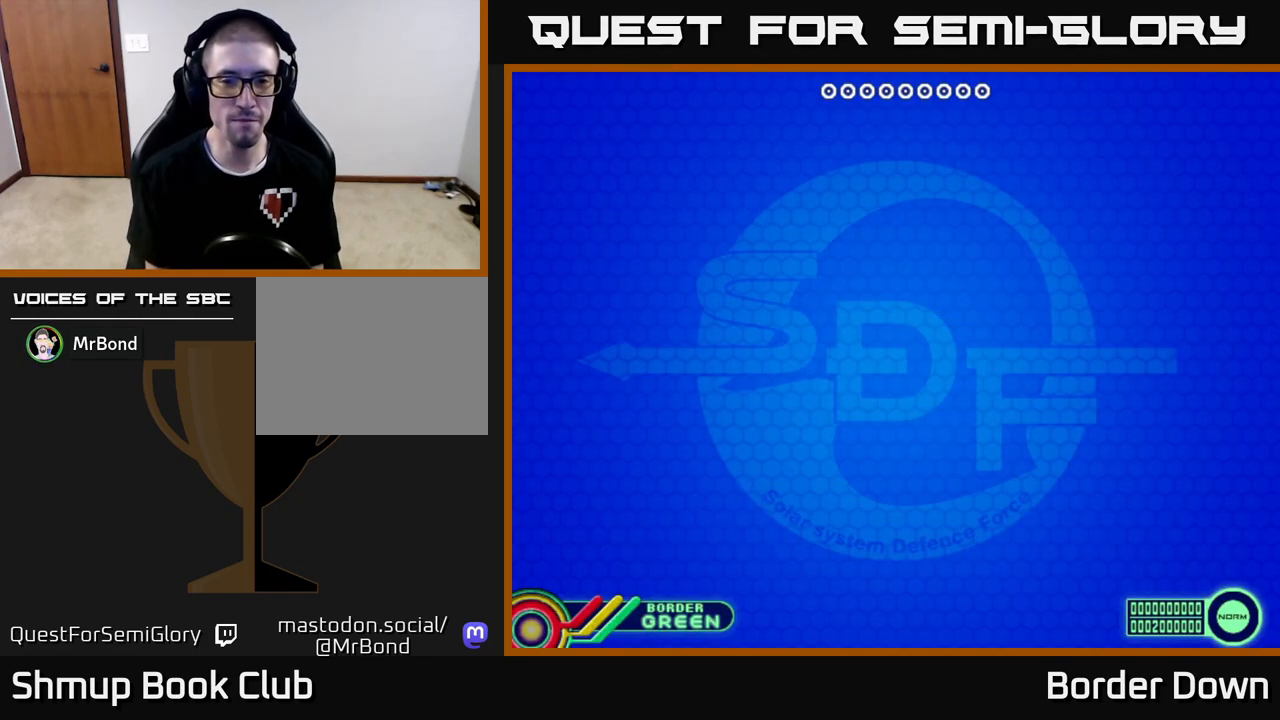
{"buttons": [], "left_stick": "center", "right_stick": "center", "events": []}
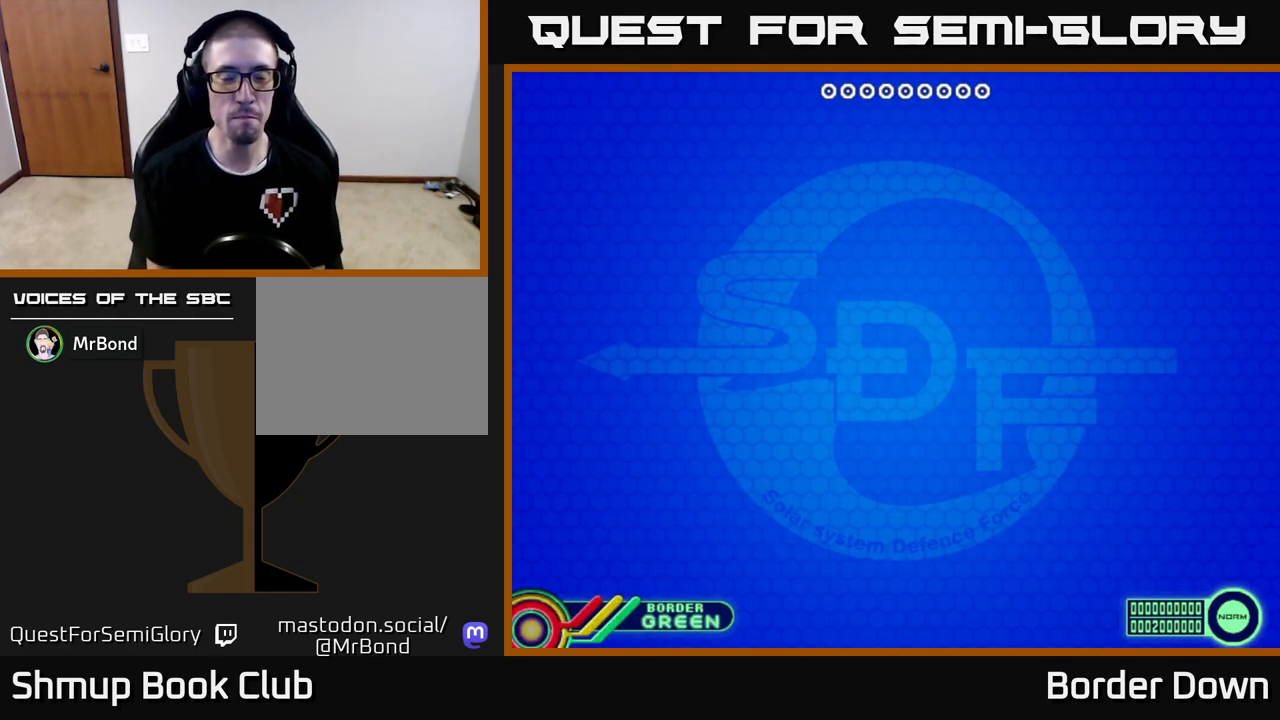
{"buttons": [], "left_stick": "center", "right_stick": "center", "events": []}
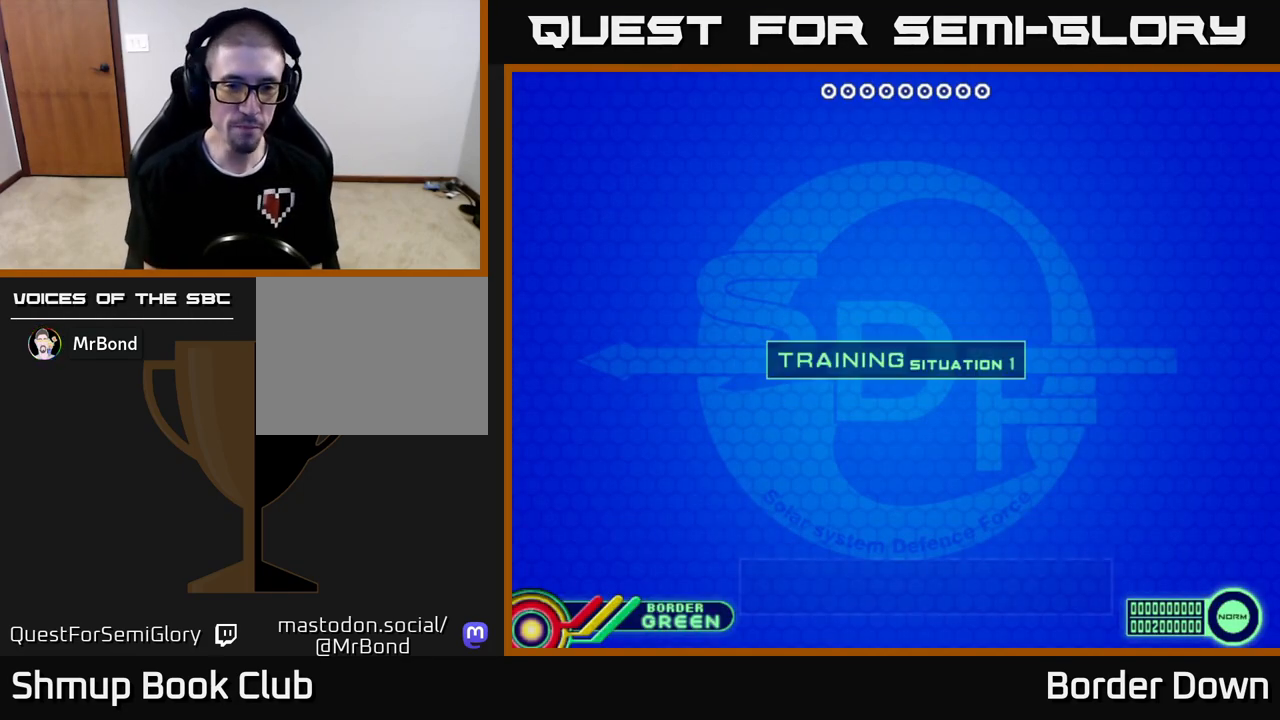
{"buttons": [], "left_stick": "center", "right_stick": "center", "events": [[317, "START", "down"], [500, "START", "up"]]}
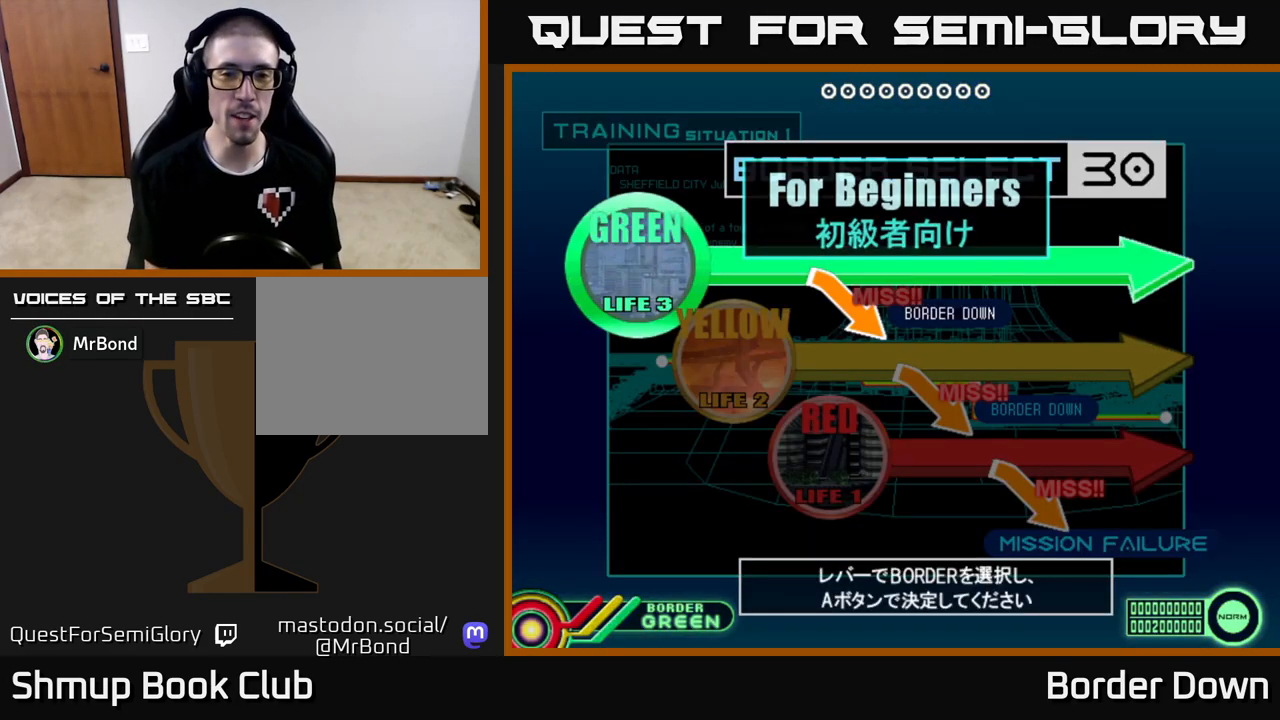
{"buttons": ["DPAD_DOWN"], "left_stick": "center", "right_stick": "center", "events": [[417, "DPAD_DOWN", "down"]]}
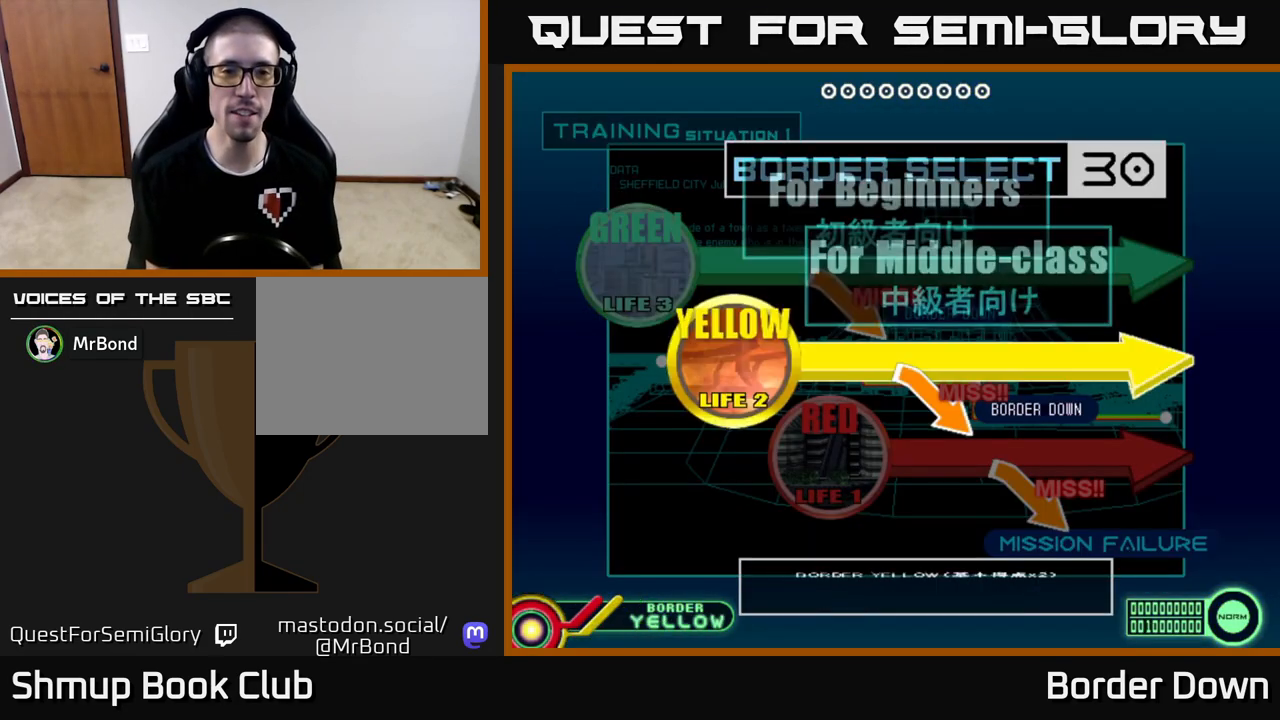
{"buttons": ["A"], "left_stick": "center", "right_stick": "center", "events": [[33, "DPAD_DOWN", "up"], [200, "START", "down"], [333, "START", "up"], [500, "A", "down"]]}
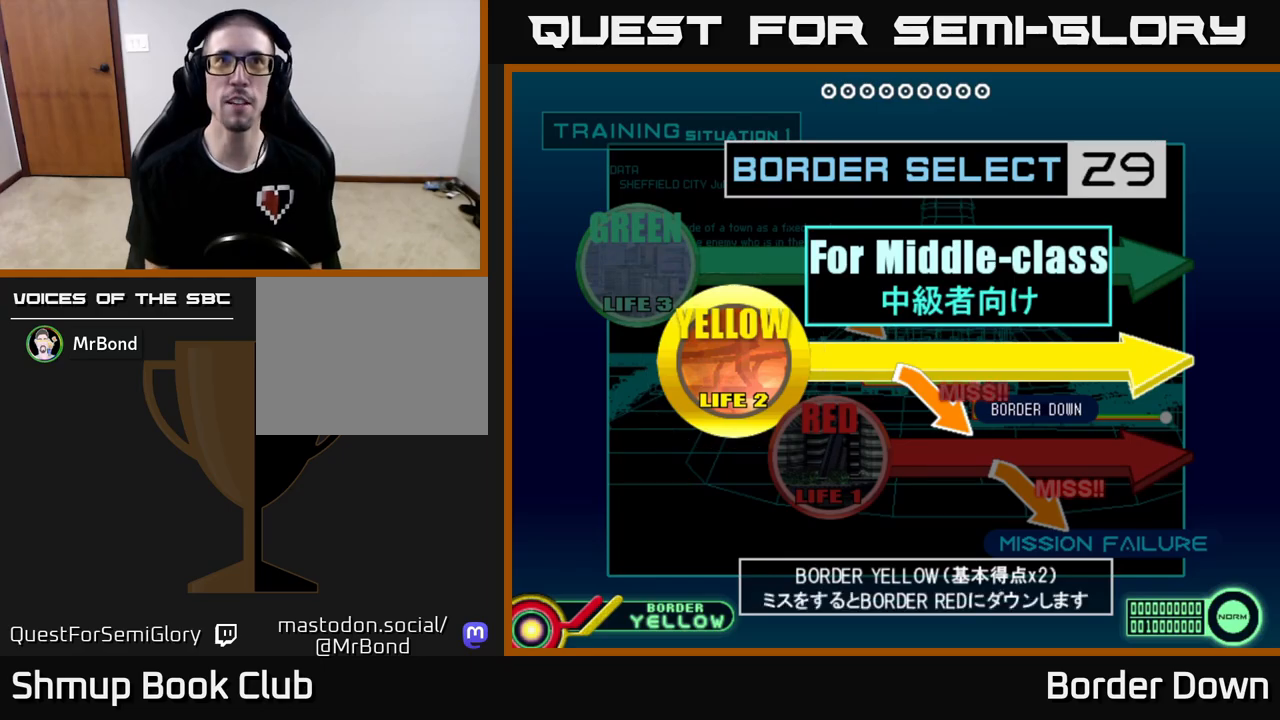
{"buttons": [], "left_stick": "center", "right_stick": "center", "events": [[150, "A", "up"], [350, "START", "down"], [483, "START", "up"]]}